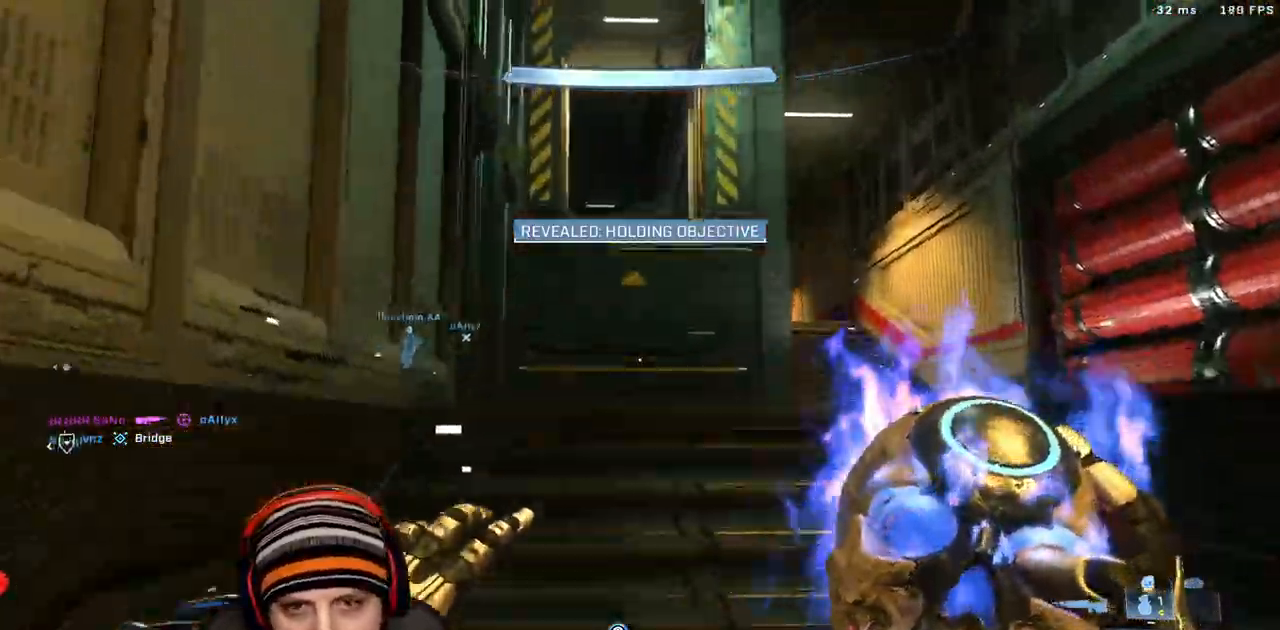
Gameplay with a controller (Xbox layout); each line is a JSON object with the inputs held at the frame after it (dt_ms = milliseconds from this image to that frame). "events" lists button and stick changes between this image and that frame as [ms after this image, input, new state], when the widget could be followed in between.
{"dt_ms": 1000, "buttons": [], "left_stick": "up-right", "right_stick": "left"}
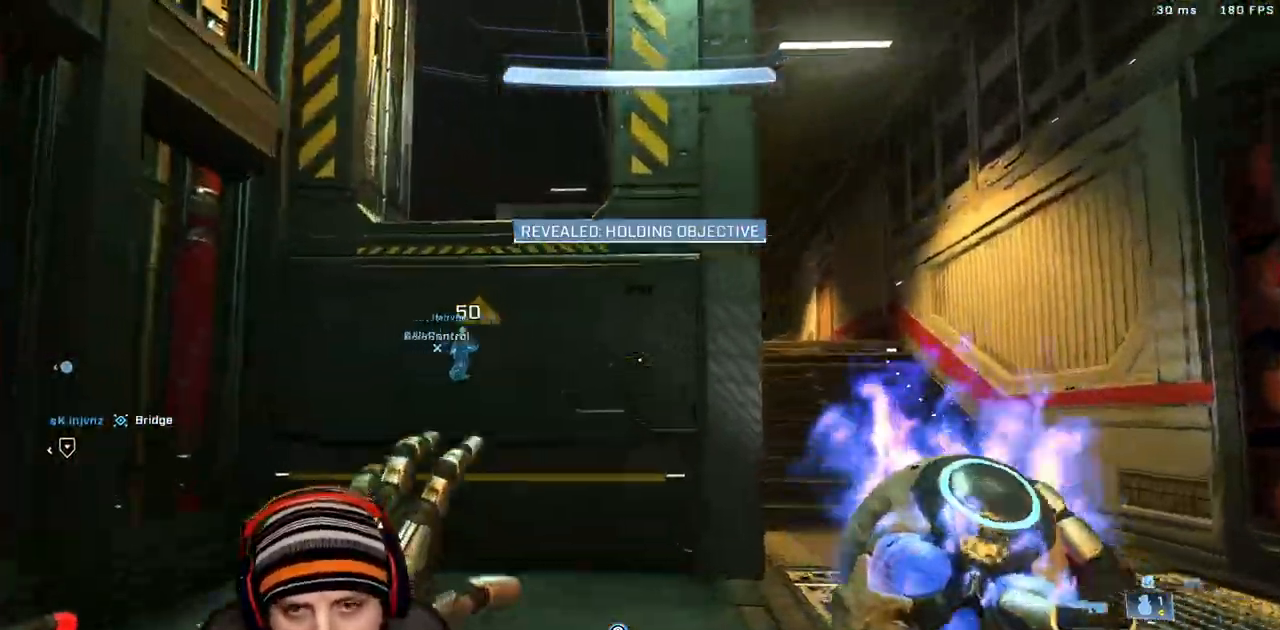
{"dt_ms": 500, "buttons": ["A"], "left_stick": "up", "right_stick": "left", "events": [[50, "left_stick", "up"], [467, "A", "down"]]}
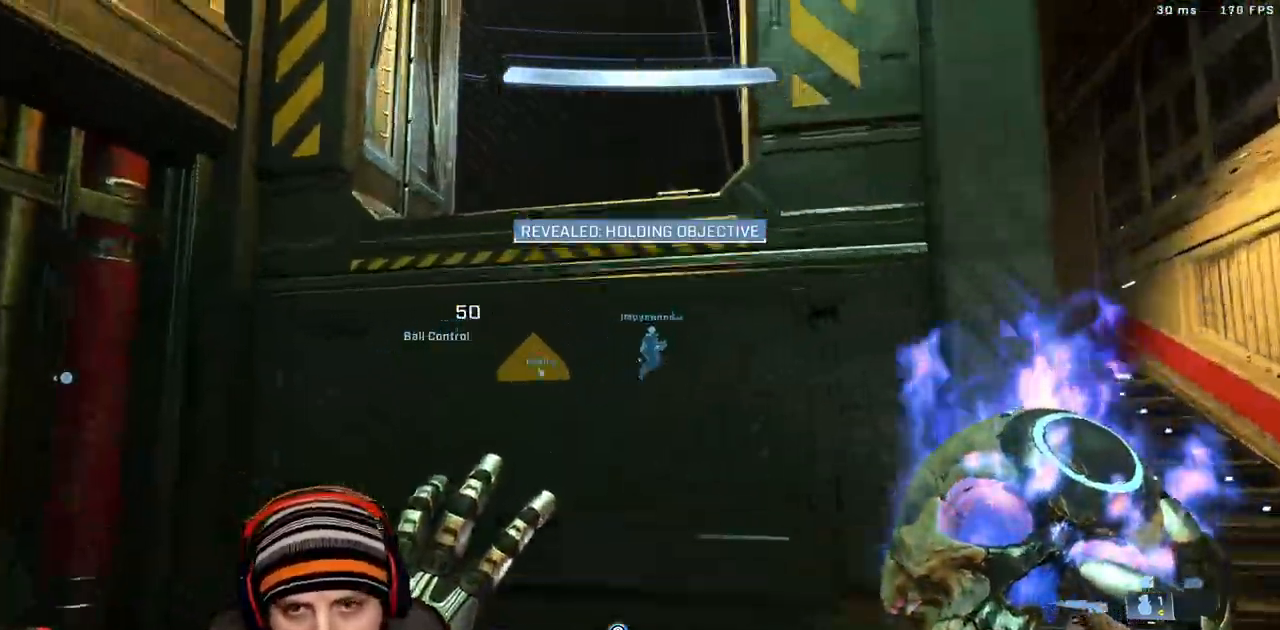
{"dt_ms": 500, "buttons": ["L3"], "left_stick": "up", "right_stick": "down-left"}
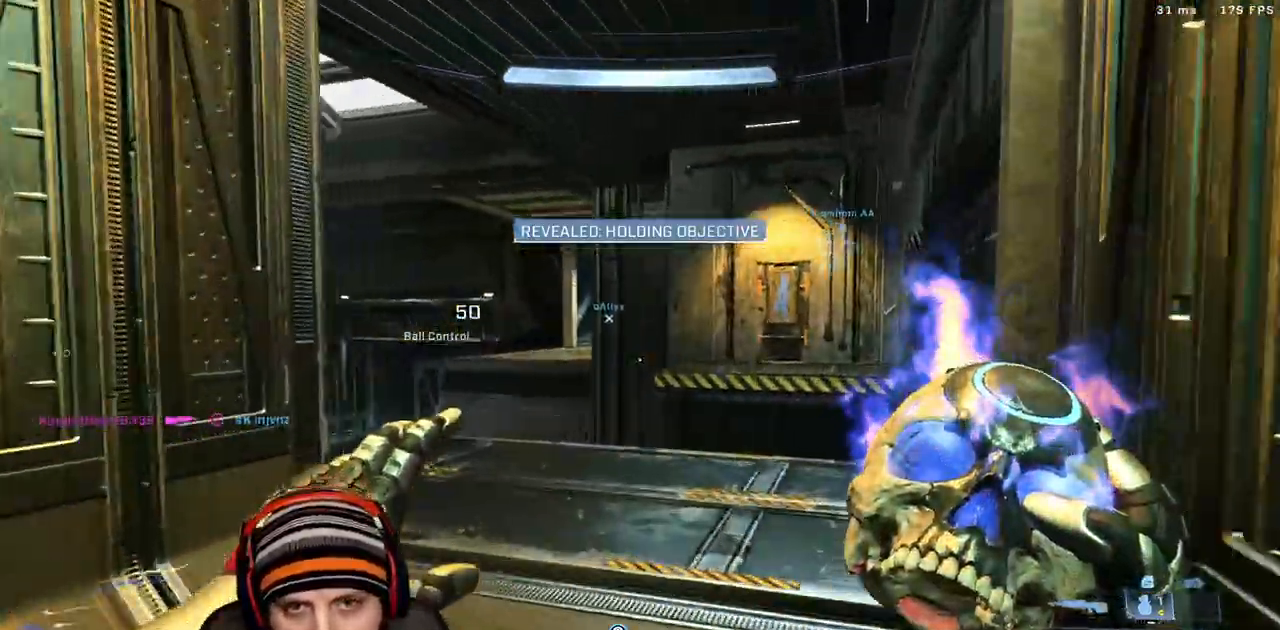
{"dt_ms": 500, "buttons": [], "left_stick": "up-right", "right_stick": "left", "events": [[50, "right_stick", "left"], [183, "L3", "up"], [433, "left_stick", "up-right"]]}
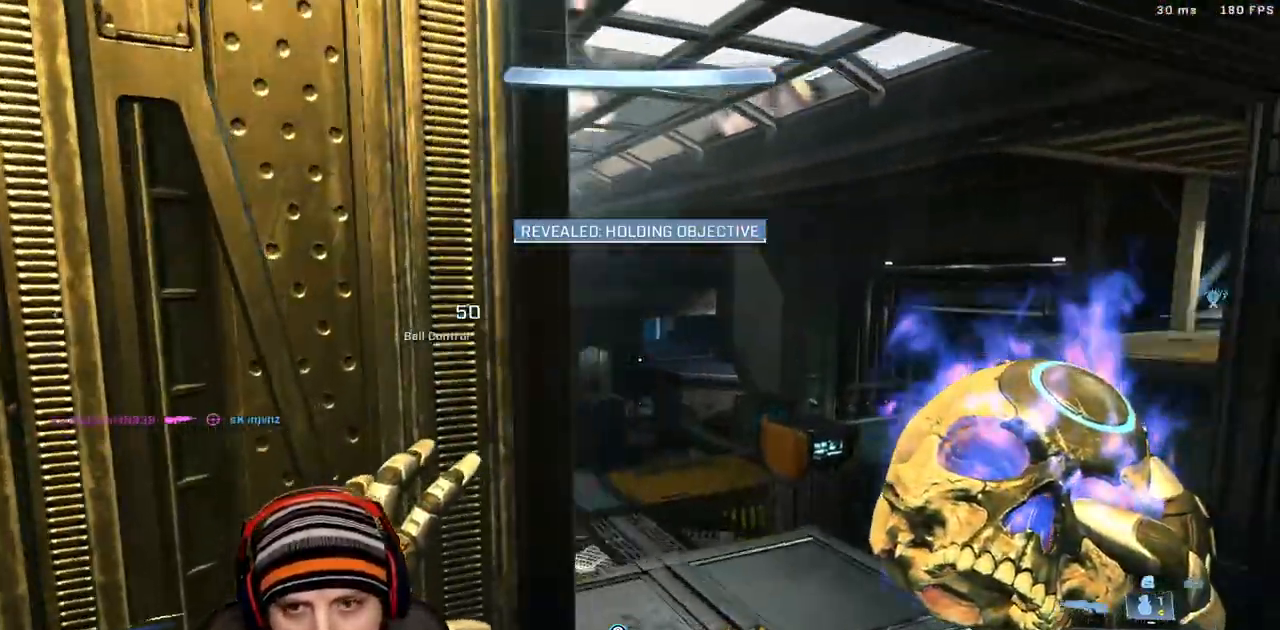
{"dt_ms": 500, "buttons": [], "left_stick": "center", "right_stick": "right"}
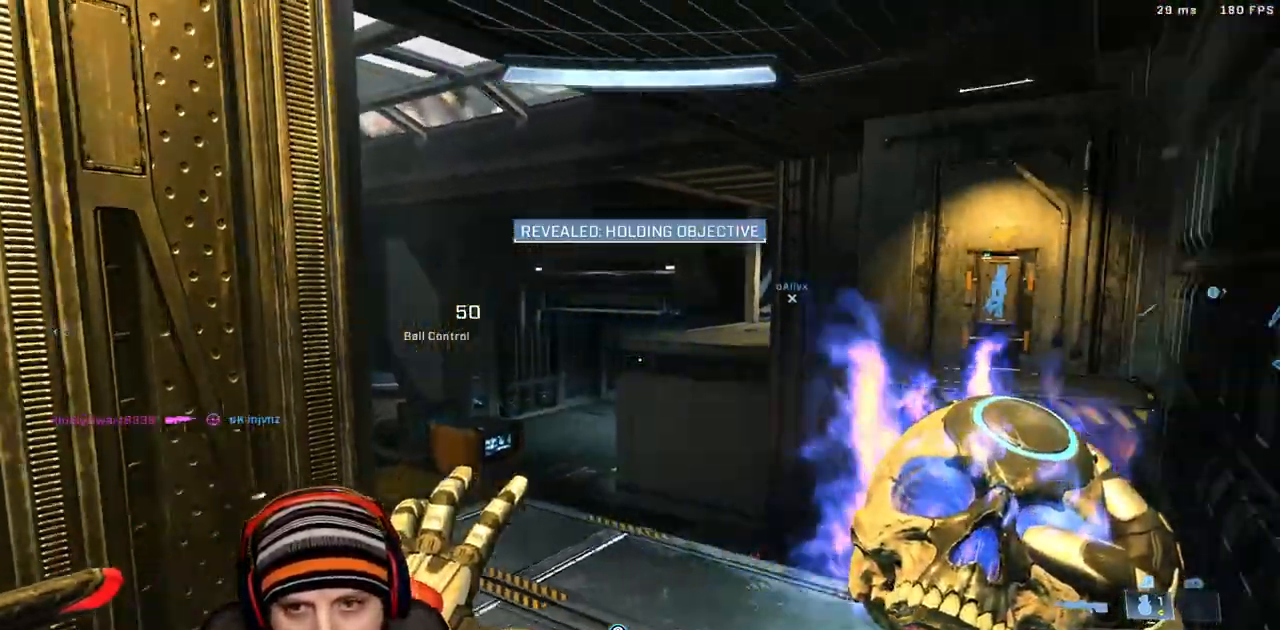
{"dt_ms": 500, "buttons": [], "left_stick": "up", "right_stick": "up-left", "events": [[100, "right_stick", "center"], [367, "right_stick", "left"], [483, "left_stick", "up"], [483, "right_stick", "up-left"]]}
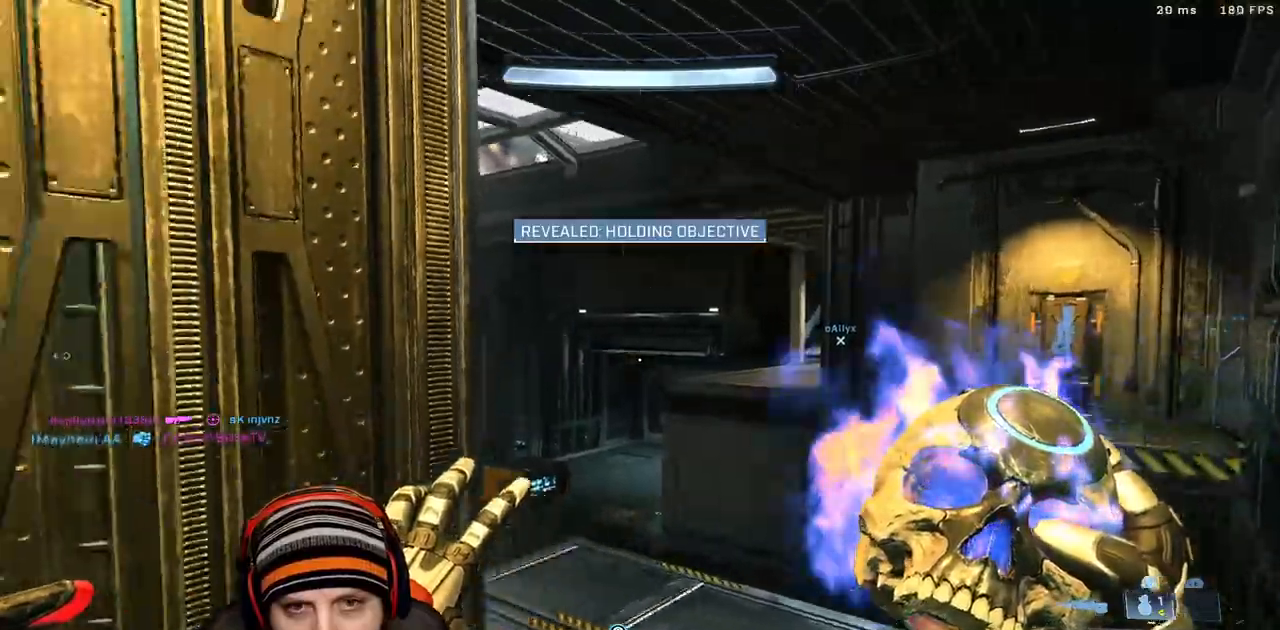
{"dt_ms": 500, "buttons": [], "left_stick": "up-right", "right_stick": "center", "events": [[33, "Y", "down"], [133, "Y", "up"], [150, "left_stick", "right"], [167, "right_stick", "down-left"], [350, "left_stick", "up-right"], [417, "right_stick", "center"]]}
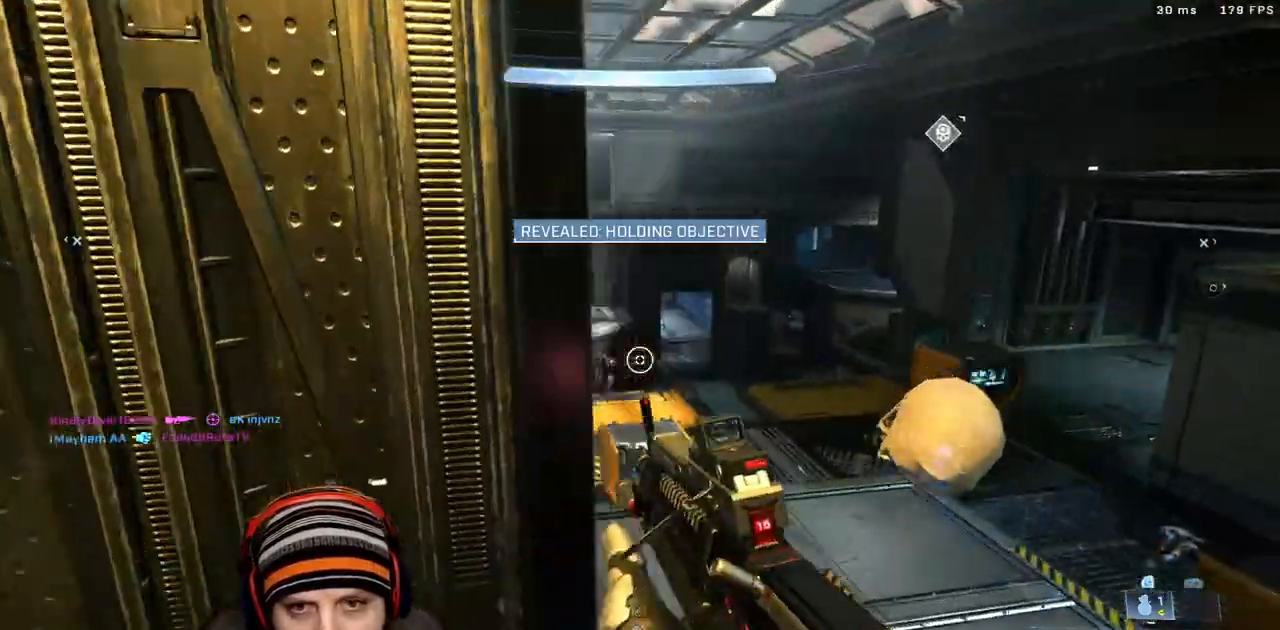
{"dt_ms": 500, "buttons": [], "left_stick": "down-right", "right_stick": "center", "events": [[117, "right_stick", "left"], [183, "left_stick", "center"], [317, "left_stick", "down-left"], [333, "R2", "down"], [367, "right_stick", "center"], [417, "left_stick", "center"], [483, "R2", "up"], [483, "left_stick", "down-right"]]}
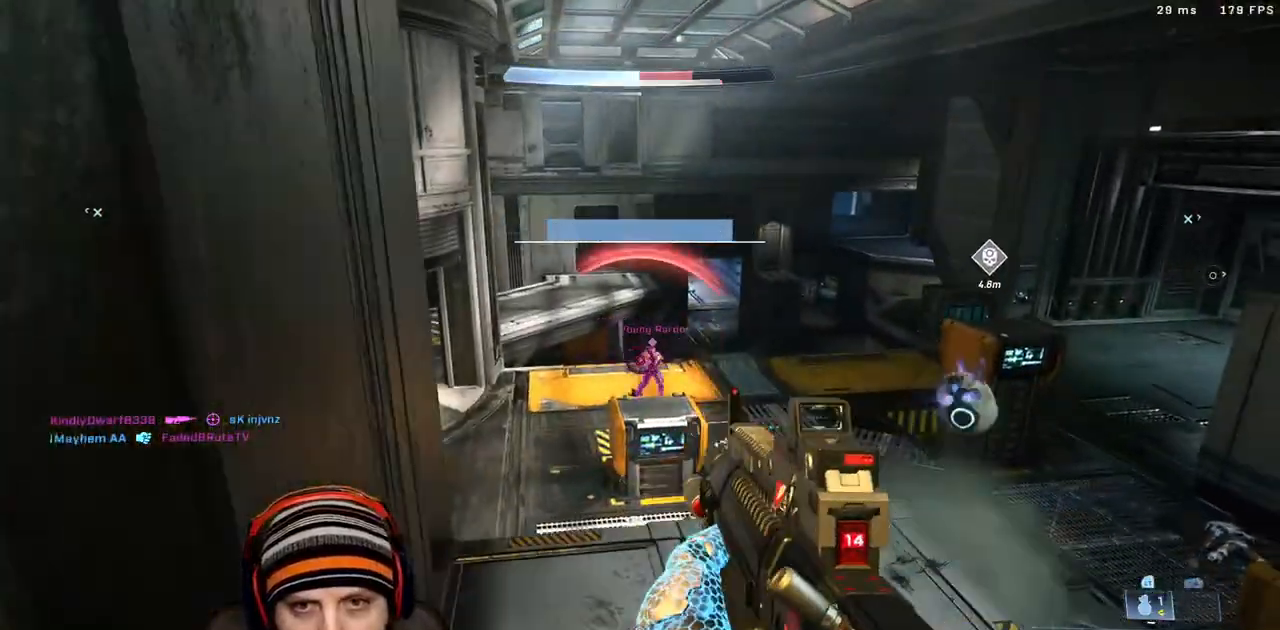
{"dt_ms": 500, "buttons": ["R2", "L3"], "left_stick": "down-right", "right_stick": "up", "events": [[100, "left_stick", "right"], [133, "R2", "down"], [317, "R2", "up"], [467, "L3", "down"], [467, "R2", "down"], [483, "left_stick", "down-right"], [483, "right_stick", "up"]]}
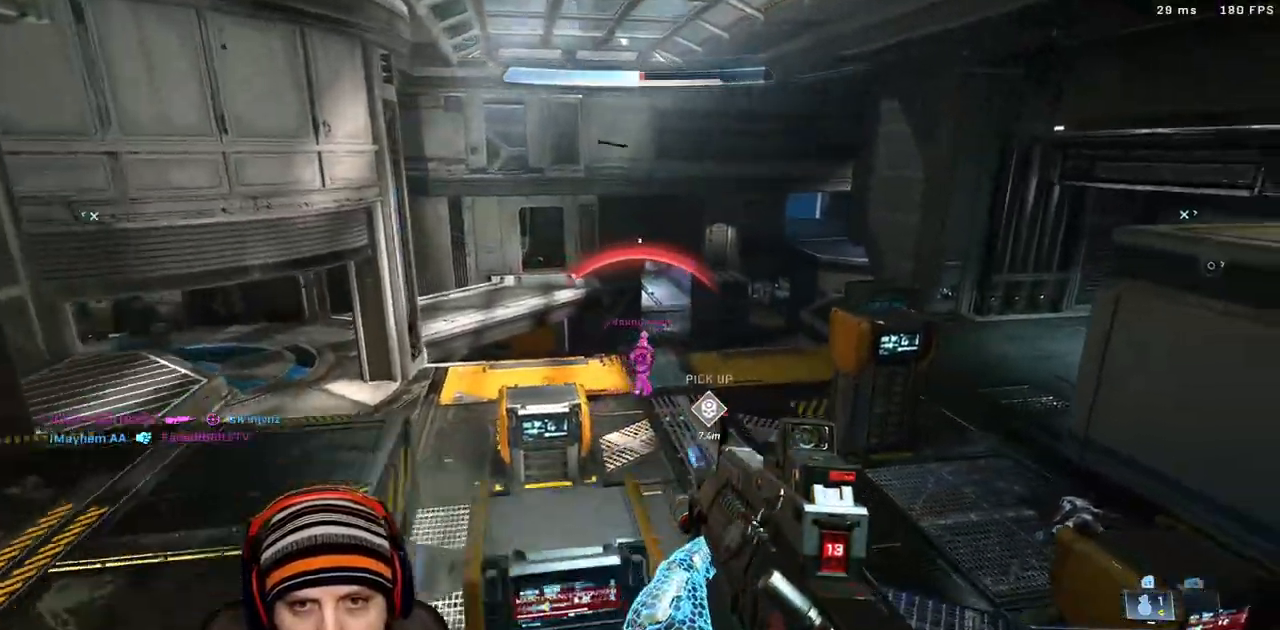
{"dt_ms": 1000, "buttons": [], "left_stick": "down-right", "right_stick": "up"}
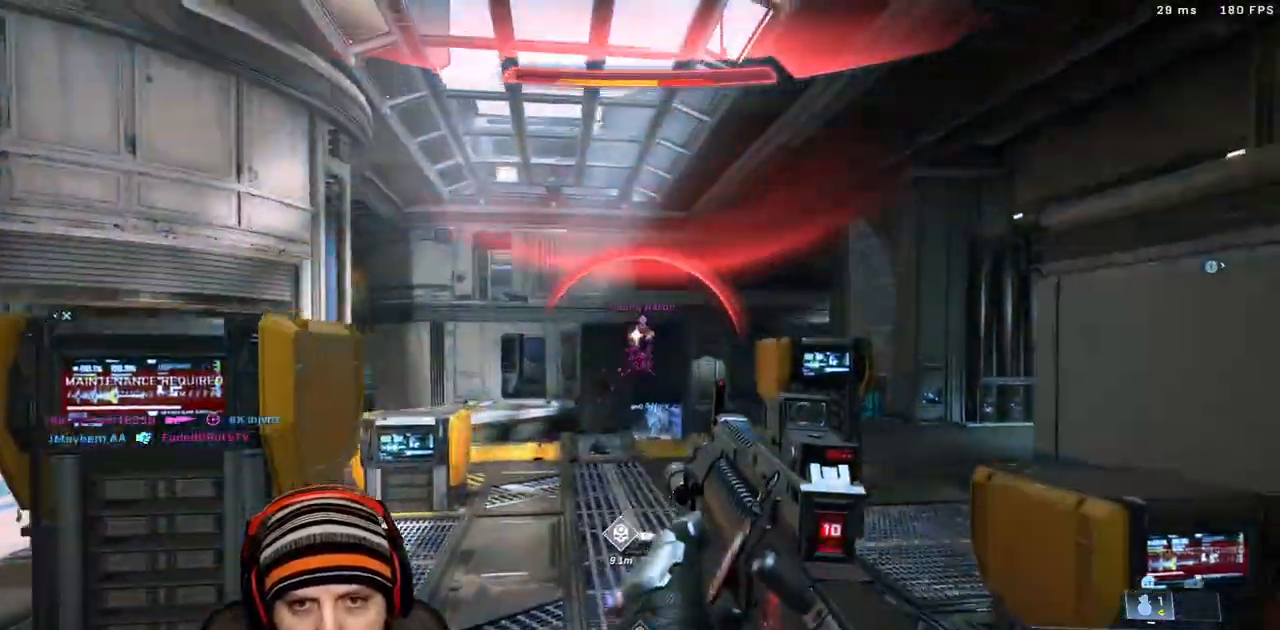
{"dt_ms": 1000, "buttons": ["X"], "left_stick": "up-right", "right_stick": "left"}
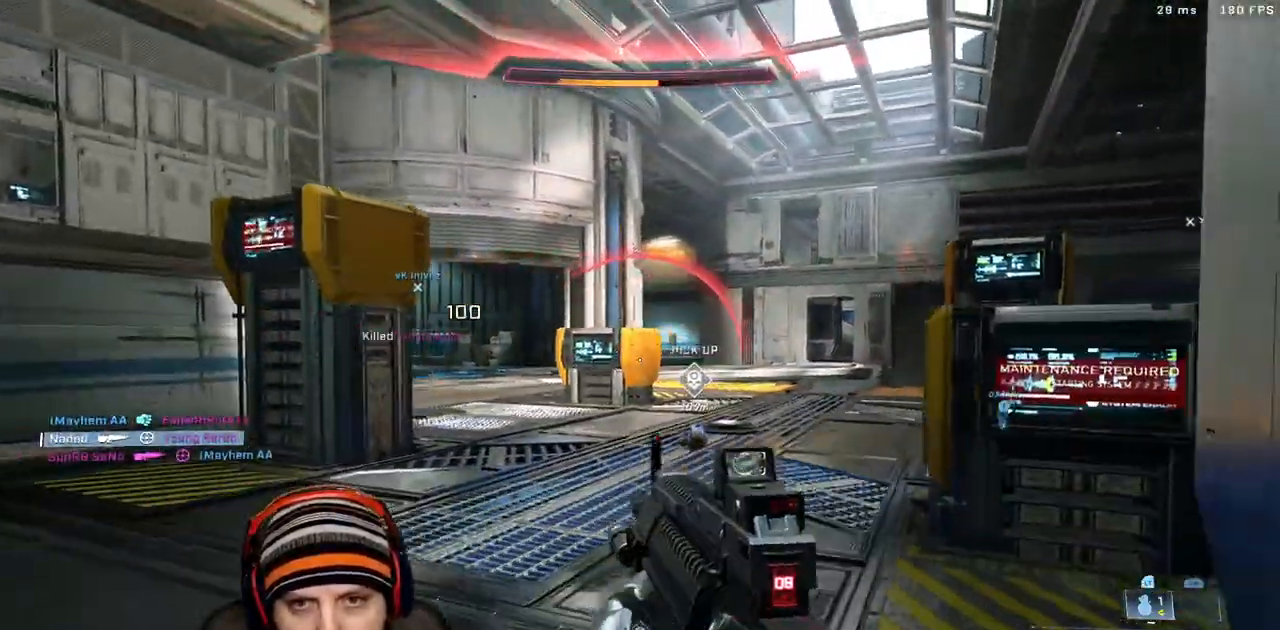
{"dt_ms": 500, "buttons": ["A", "X"], "left_stick": "right", "right_stick": "up-left", "events": [[67, "L3", "down"], [67, "X", "up"], [183, "L3", "up"], [217, "X", "down"], [333, "right_stick", "up-left"], [450, "A", "down"], [450, "left_stick", "right"]]}
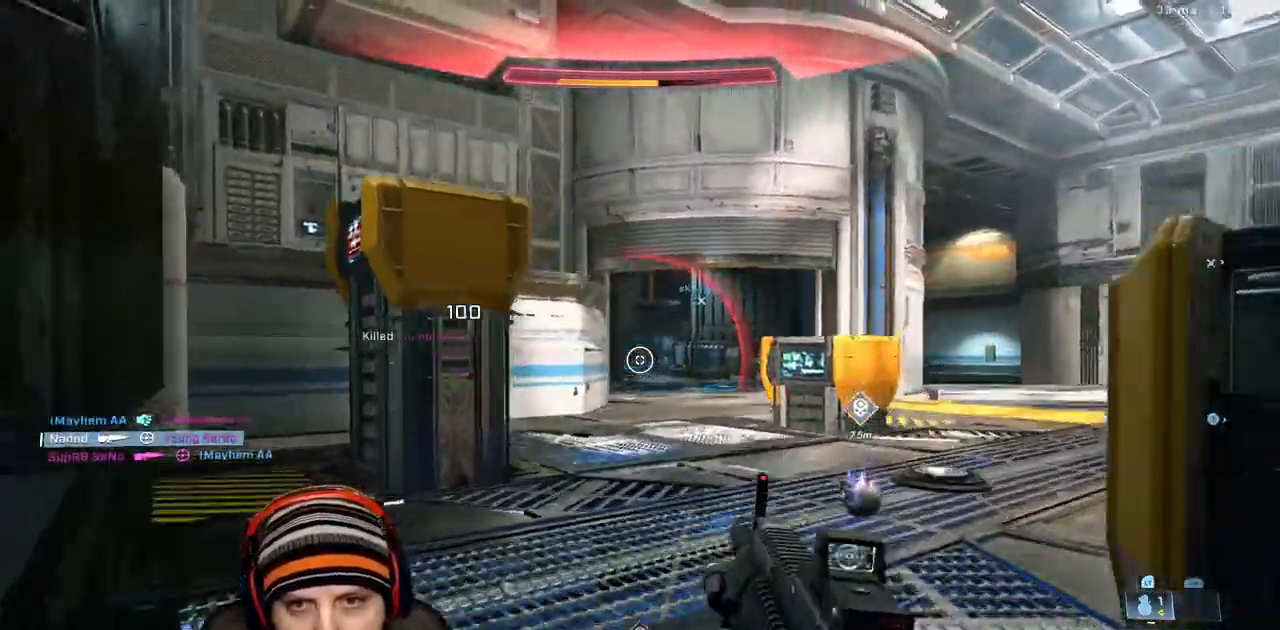
{"dt_ms": 500, "buttons": [], "left_stick": "up", "right_stick": "left", "events": [[33, "right_stick", "center"], [67, "A", "up"], [67, "L3", "down"], [67, "left_stick", "down-right"], [150, "X", "up"], [250, "L3", "up"], [283, "X", "down"], [367, "right_stick", "left"], [383, "left_stick", "up"], [433, "X", "up"]]}
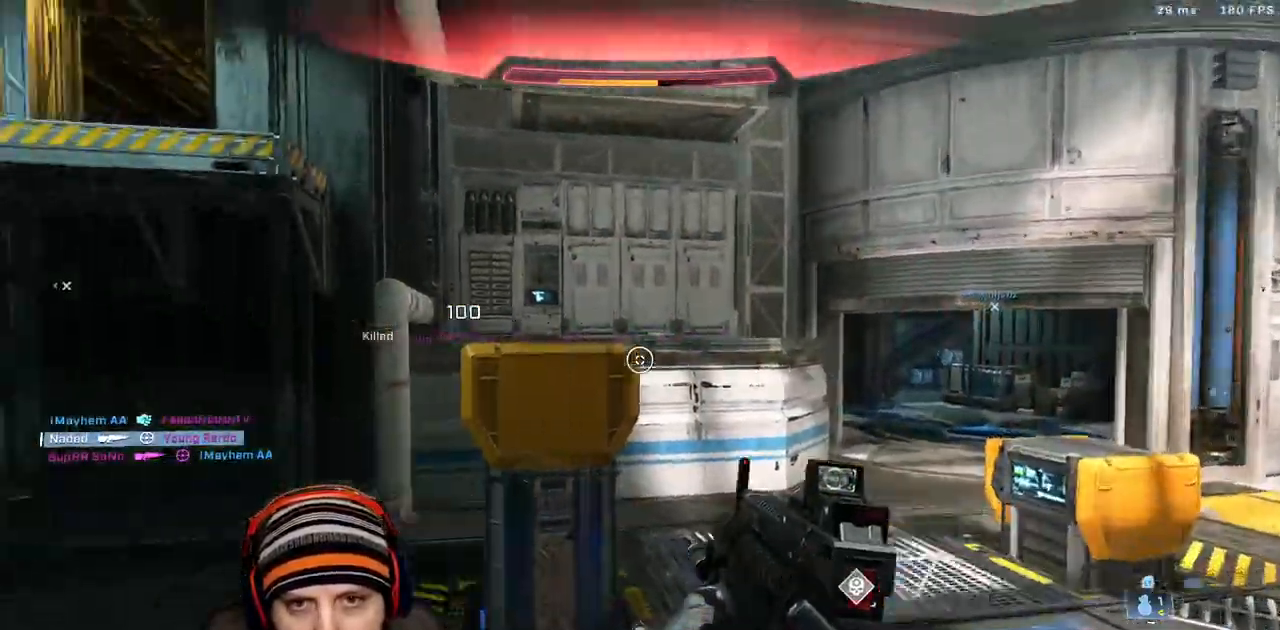
{"dt_ms": 500, "buttons": ["L3"], "left_stick": "up", "right_stick": "right", "events": [[50, "X", "down"], [50, "right_stick", "up-left"], [150, "X", "up"], [200, "right_stick", "center"], [400, "L3", "down"], [417, "right_stick", "right"]]}
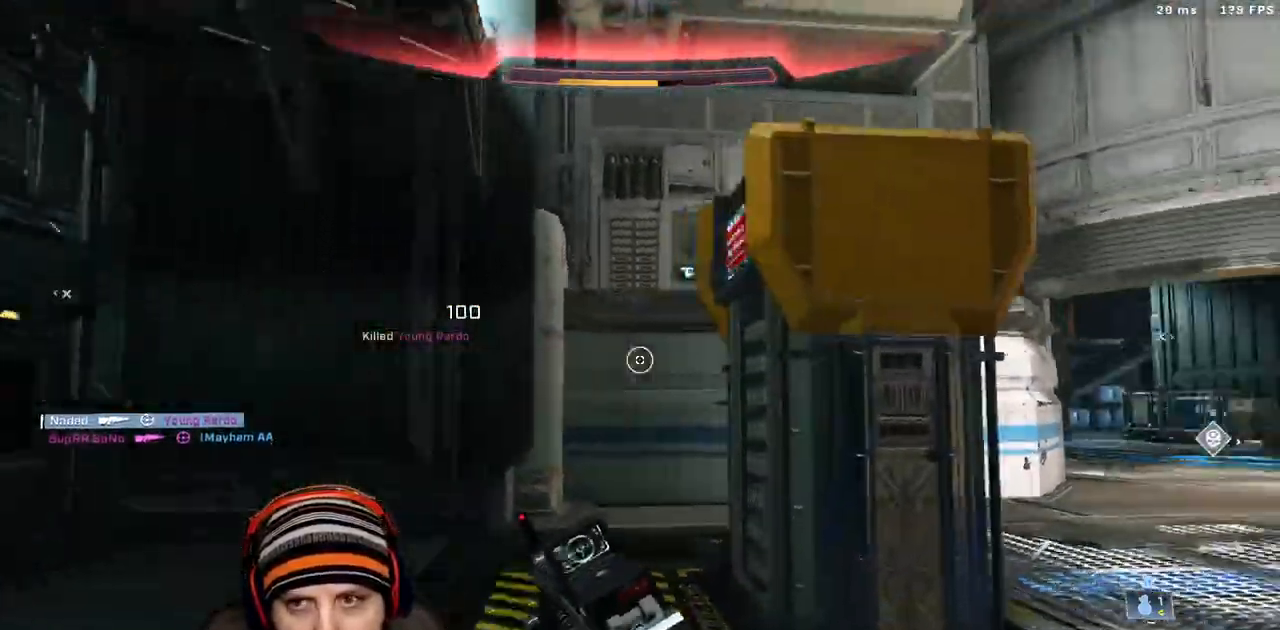
{"dt_ms": 1000, "buttons": ["L3"], "left_stick": "down", "right_stick": "center"}
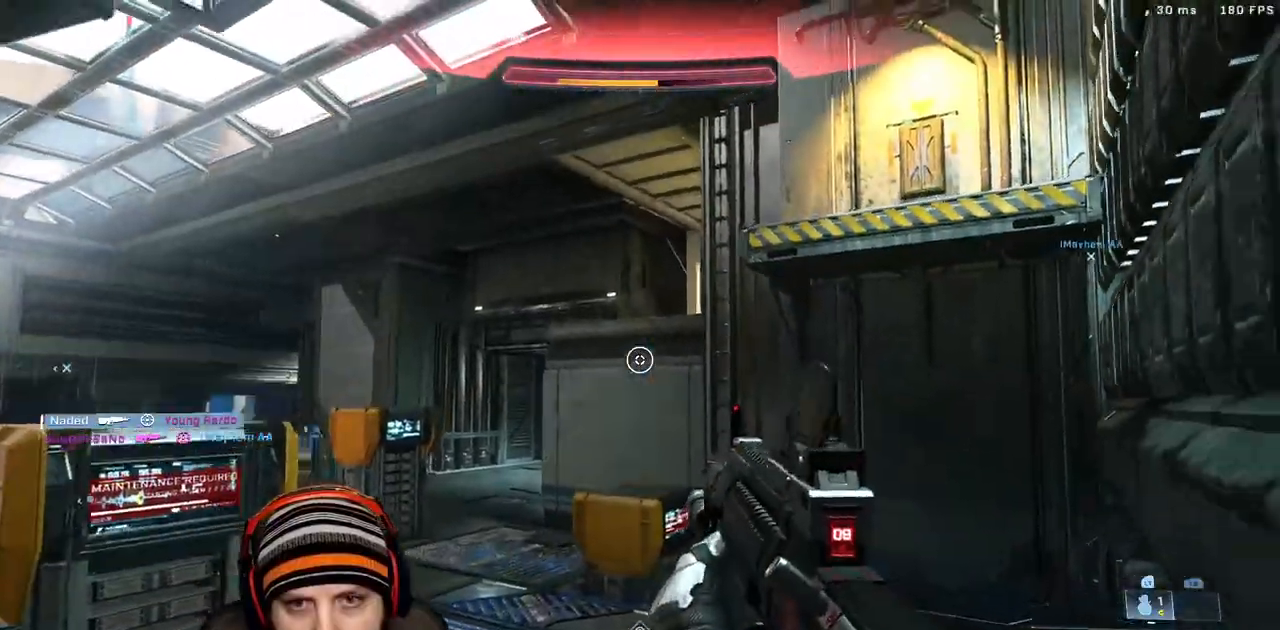
{"dt_ms": 500, "buttons": ["L3"], "left_stick": "down", "right_stick": "center", "events": [[33, "right_stick", "left"], [300, "right_stick", "center"]]}
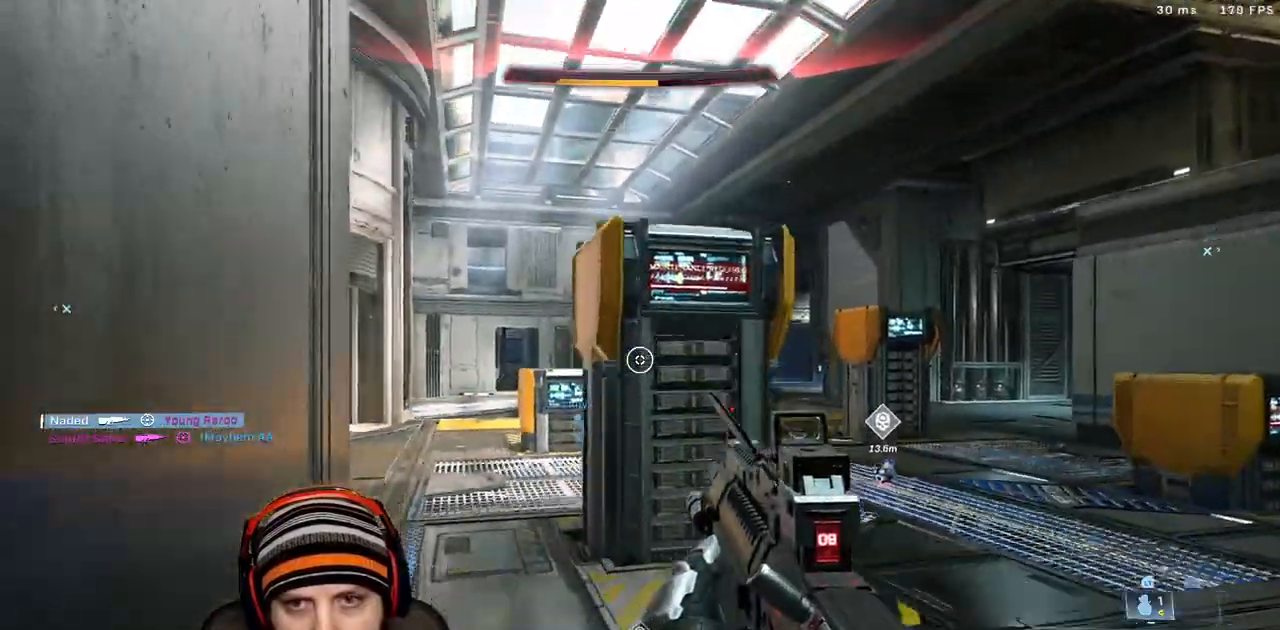
{"dt_ms": 500, "buttons": [], "left_stick": "down", "right_stick": "up", "events": [[483, "L3", "up"], [500, "right_stick", "up"]]}
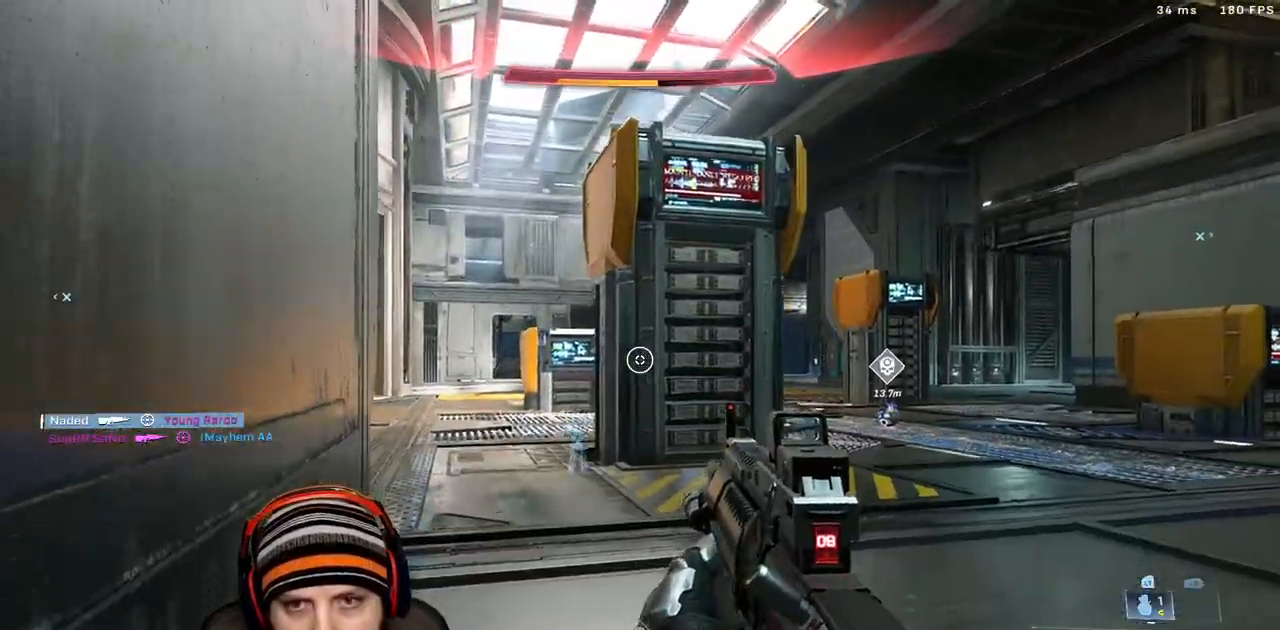
{"dt_ms": 500, "buttons": [], "left_stick": "right", "right_stick": "left", "events": [[133, "right_stick", "center"], [167, "left_stick", "right"], [283, "right_stick", "down-left"], [350, "right_stick", "left"]]}
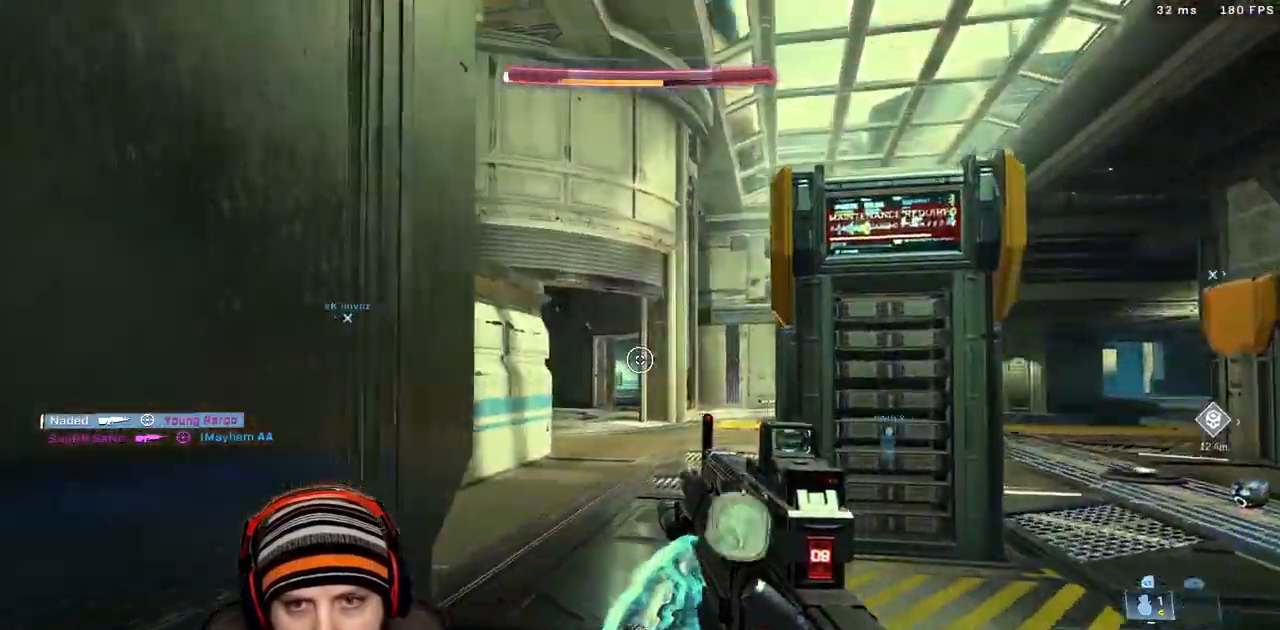
{"dt_ms": 500, "buttons": ["A", "L3"], "left_stick": "down-right", "right_stick": "up-left", "events": [[17, "right_stick", "center"], [83, "left_stick", "down-right"], [117, "A", "down"], [183, "L3", "down"], [233, "A", "up"], [233, "right_stick", "up-left"], [283, "L3", "up"], [383, "L3", "down"], [450, "A", "down"]]}
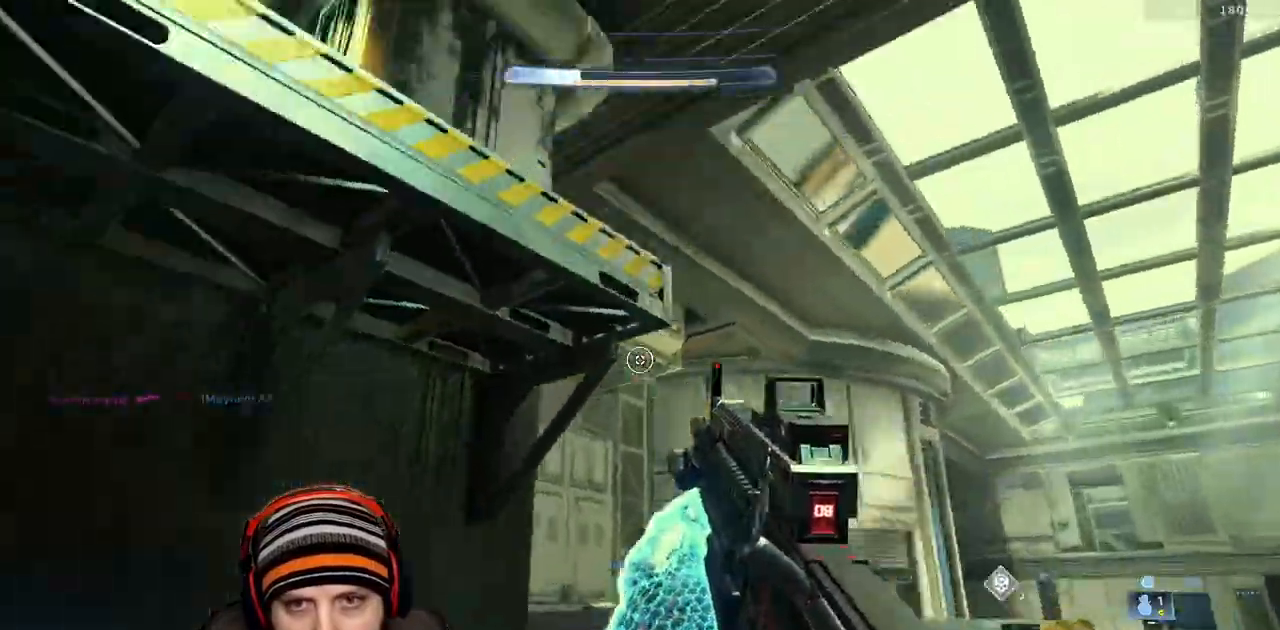
{"dt_ms": 500, "buttons": ["A"], "left_stick": "down-right", "right_stick": "down-right", "events": [[167, "right_stick", "center"], [350, "right_stick", "down-right"], [417, "L3", "up"]]}
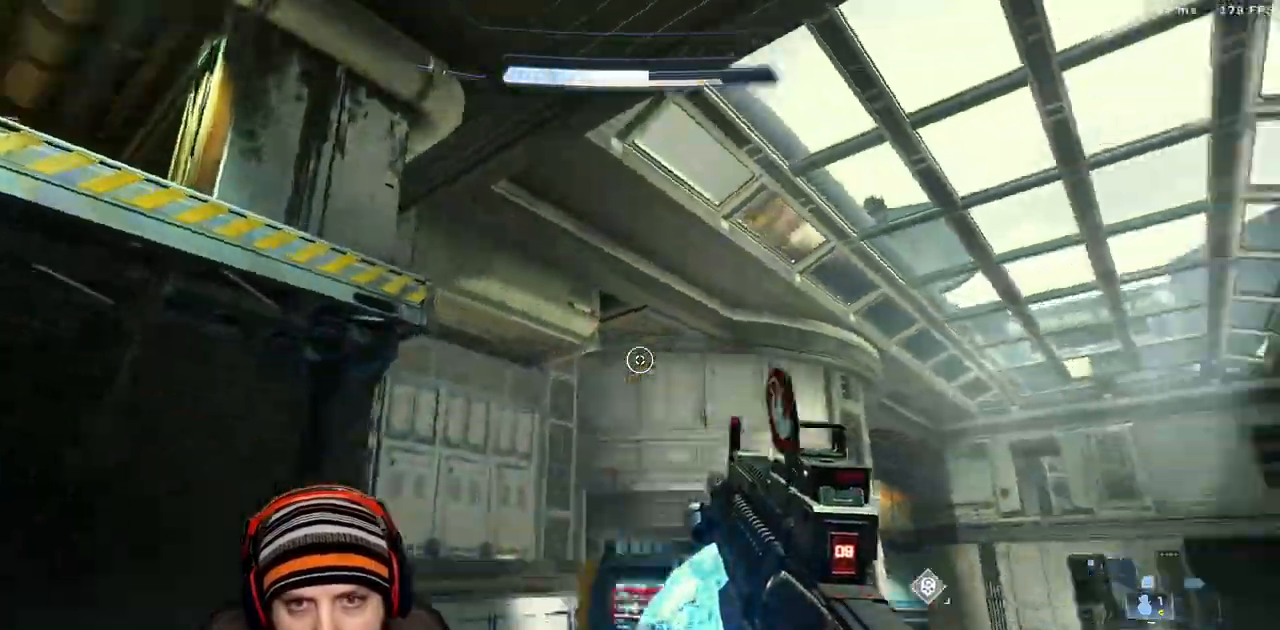
{"dt_ms": 500, "buttons": ["A"], "left_stick": "down-right", "right_stick": "left", "events": [[17, "A", "up"], [150, "A", "down"], [167, "right_stick", "center"], [317, "right_stick", "left"]]}
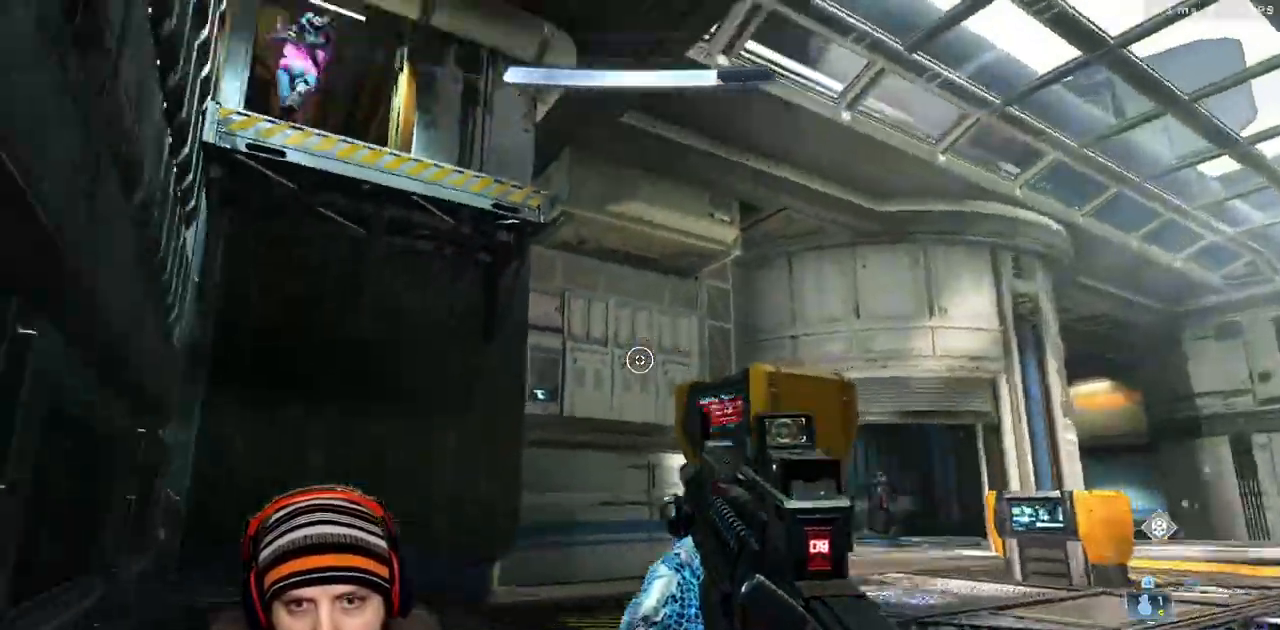
{"dt_ms": 500, "buttons": ["R2", "L3"], "left_stick": "down-right", "right_stick": "up", "events": [[17, "right_stick", "up-left"], [50, "left_stick", "right"], [150, "right_stick", "left"], [267, "right_stick", "center"], [333, "left_stick", "down-right"], [350, "right_stick", "left"], [367, "A", "up"], [450, "L3", "down"], [467, "R2", "down"], [500, "right_stick", "up"]]}
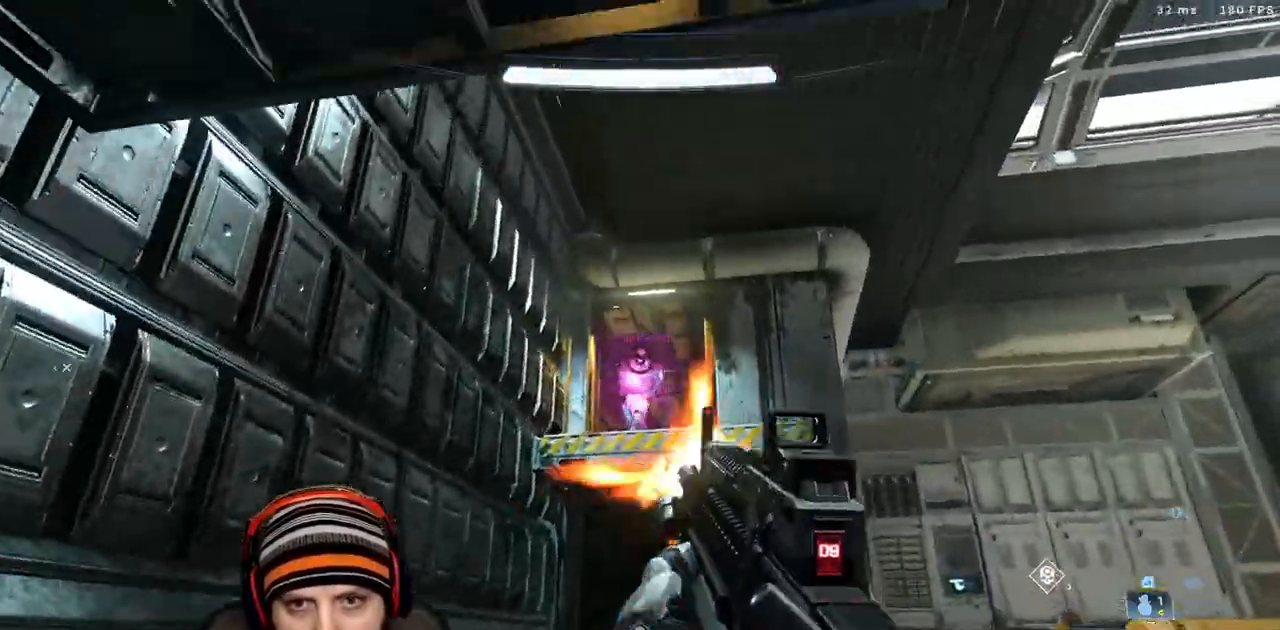
{"dt_ms": 500, "buttons": [], "left_stick": "down-right", "right_stick": "left", "events": [[50, "L3", "up"], [50, "right_stick", "down"], [117, "R2", "up"], [200, "right_stick", "left"], [217, "R2", "down"], [300, "L3", "down"], [300, "right_stick", "up"], [350, "right_stick", "down-right"], [367, "L3", "up"], [433, "right_stick", "left"], [467, "R2", "up"]]}
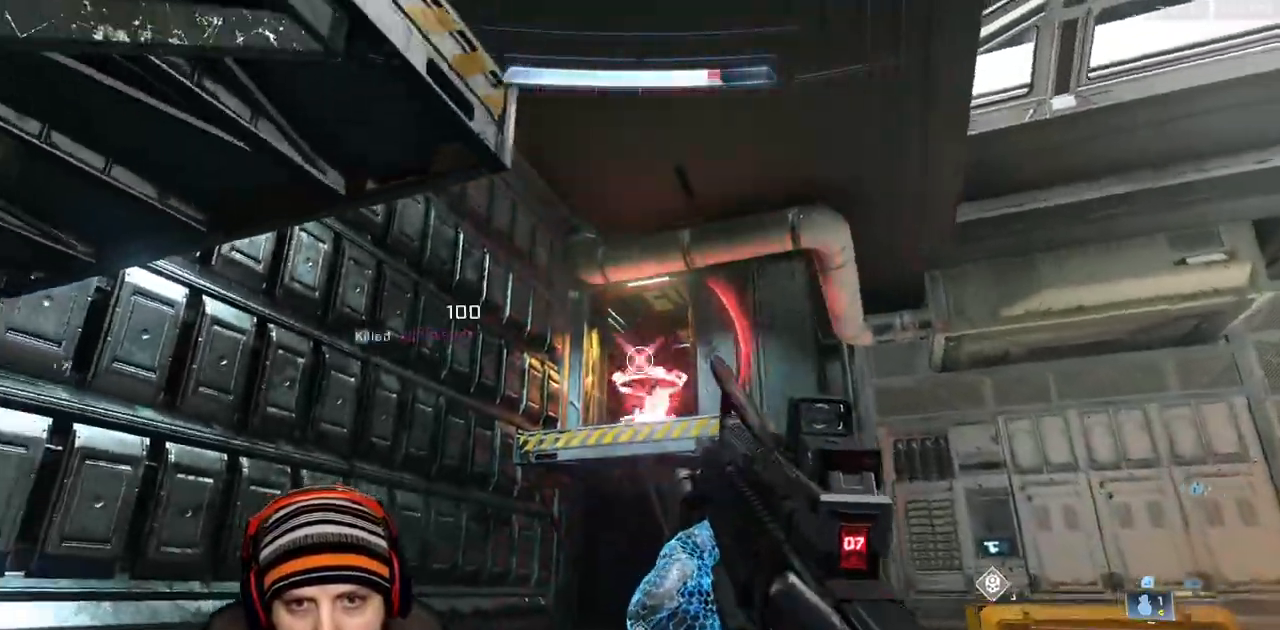
{"dt_ms": 500, "buttons": [], "left_stick": "up-left", "right_stick": "down-right", "events": [[33, "right_stick", "center"], [67, "R2", "down"], [67, "left_stick", "up-left"], [83, "right_stick", "down-right"], [167, "R2", "up"], [283, "X", "down"], [400, "X", "up"]]}
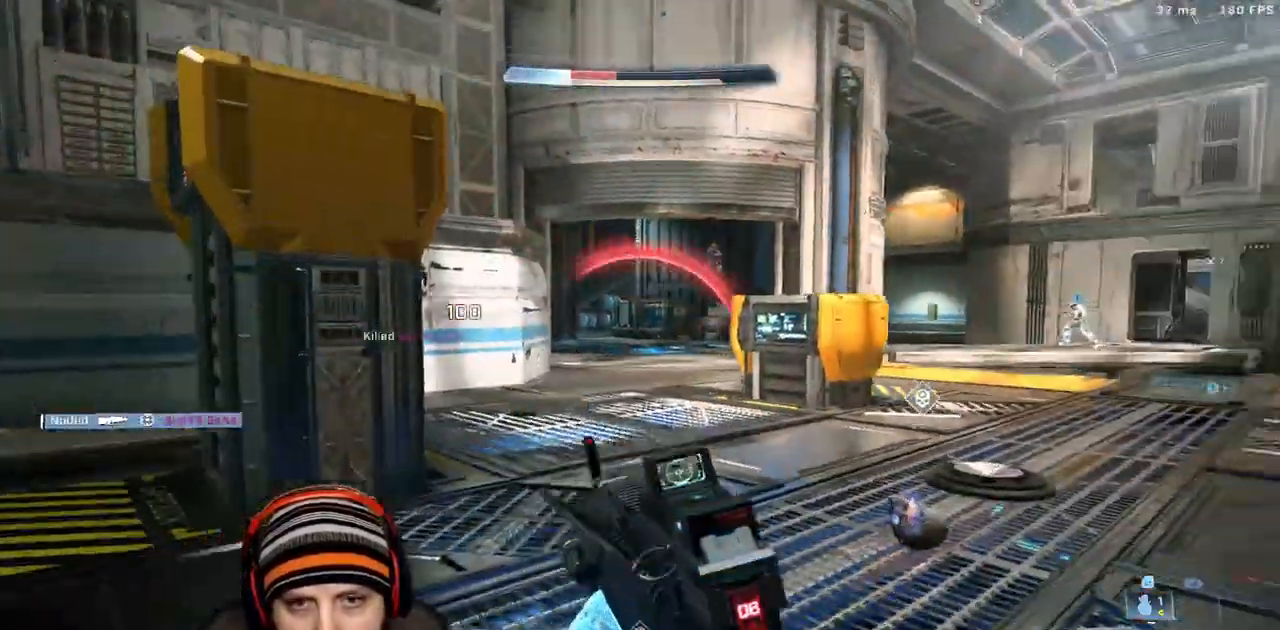
{"dt_ms": 500, "buttons": ["R2", "L3"], "left_stick": "down-left", "right_stick": "down", "events": [[50, "L3", "down"], [100, "right_stick", "up"], [200, "L3", "up"], [200, "right_stick", "center"], [300, "left_stick", "left"], [300, "right_stick", "up-right"], [417, "R2", "down"], [433, "L3", "down"], [433, "left_stick", "down-left"], [500, "right_stick", "down"]]}
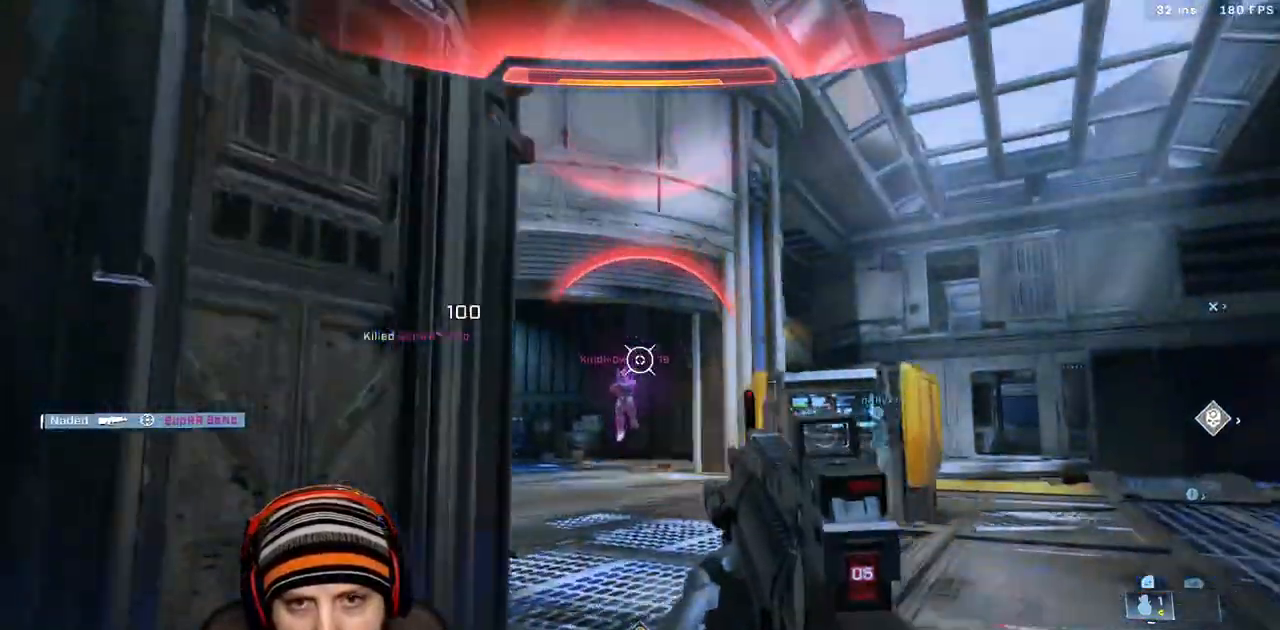
{"dt_ms": 500, "buttons": ["R2"], "left_stick": "down-left", "right_stick": "up"}